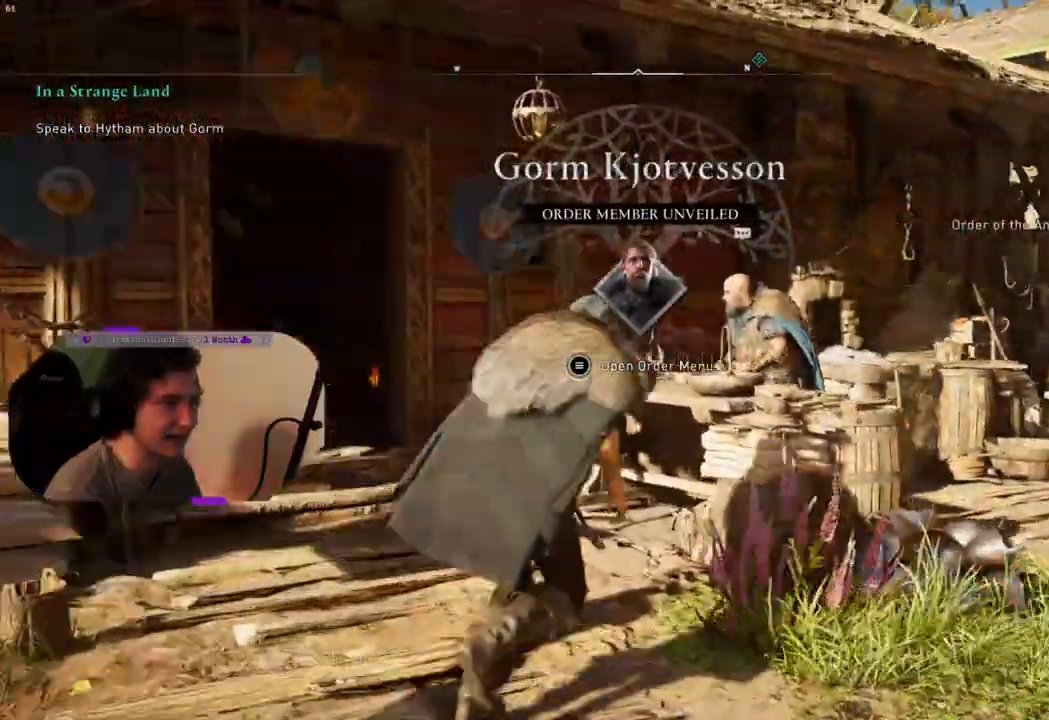
Gameplay with a controller (PlayStation layout); each line is a JSON object with the inputs held at the frame after it. "events" lists button and stick changes between this image and that frame as [ms after this image, input, new state], when the widget could be followed in between.
{"buttons": [], "left_stick": "up", "right_stick": "center", "events": [[250, "left_stick", "up-right"], [250, "right_stick", "center"], [400, "left_stick", "up"]]}
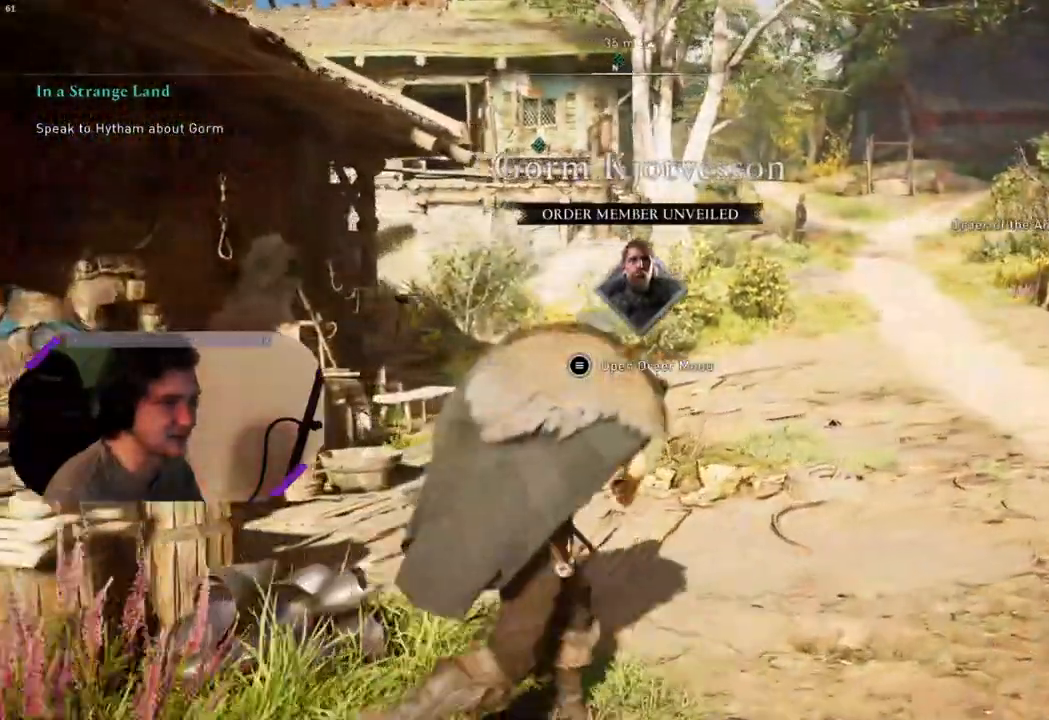
{"buttons": [], "left_stick": "up", "right_stick": "center", "events": [[250, "right_stick", "right"], [317, "L3", "down"], [433, "L3", "up"], [450, "right_stick", "center"]]}
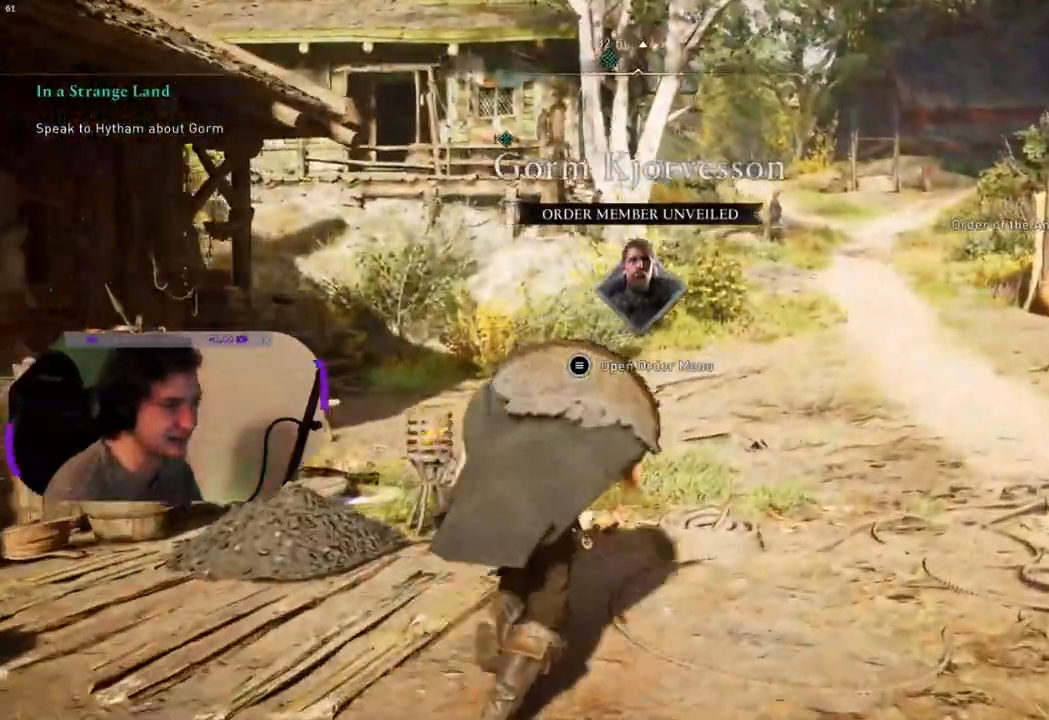
{"buttons": [], "left_stick": "up", "right_stick": "center", "events": []}
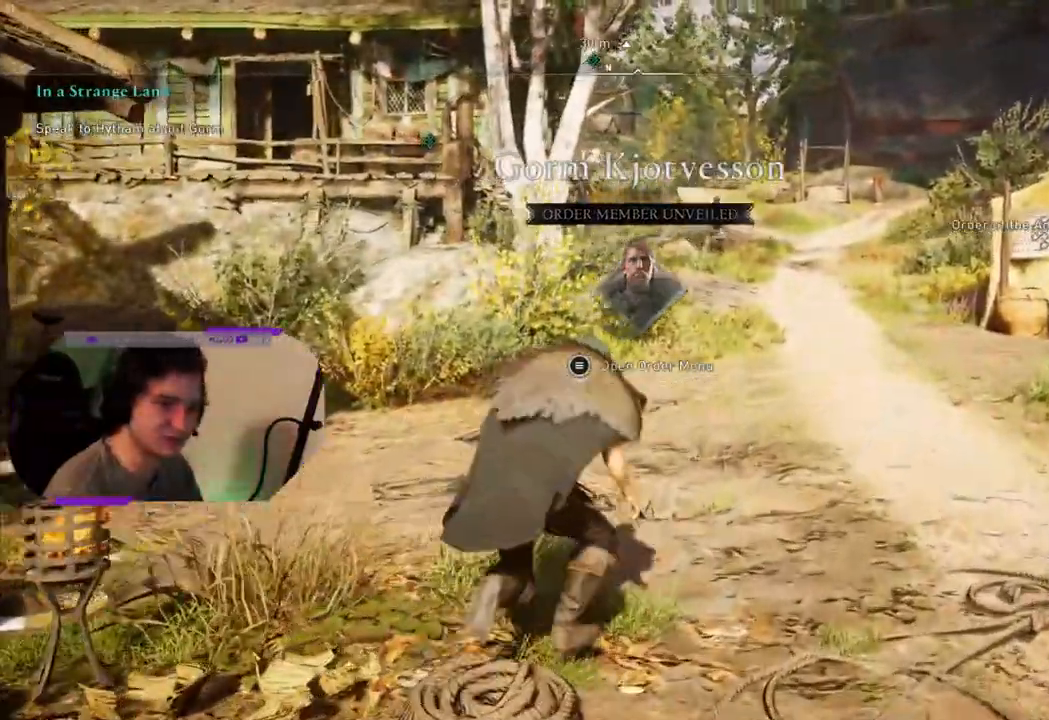
{"buttons": [], "left_stick": "up", "right_stick": "left", "events": [[417, "right_stick", "left"]]}
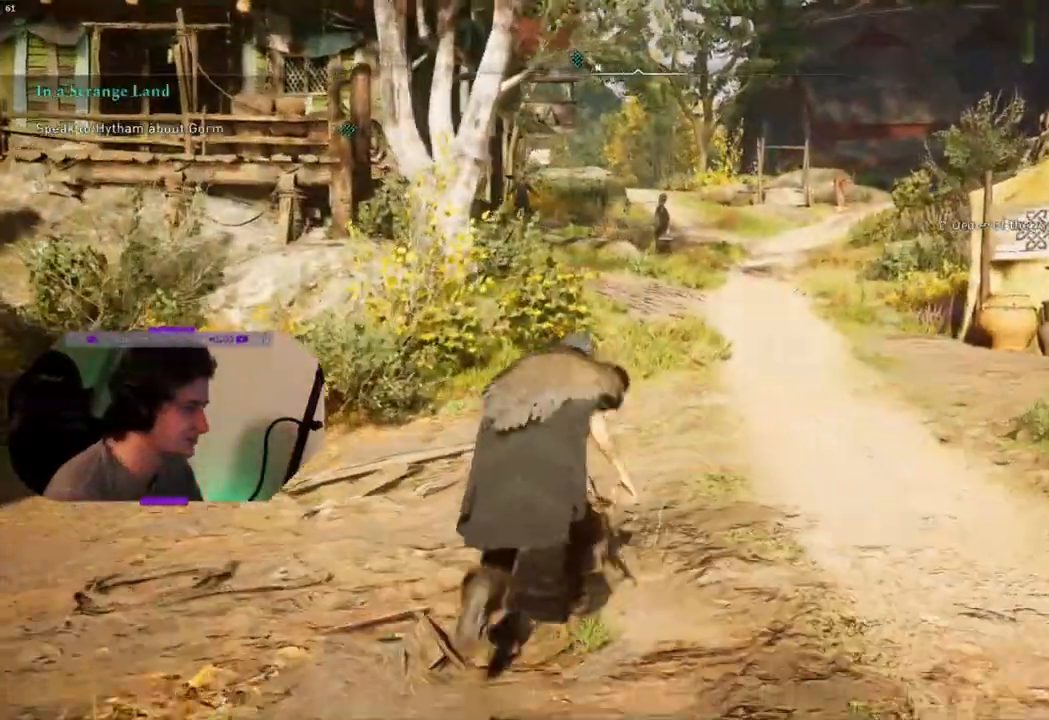
{"buttons": [], "left_stick": "up", "right_stick": "left", "events": []}
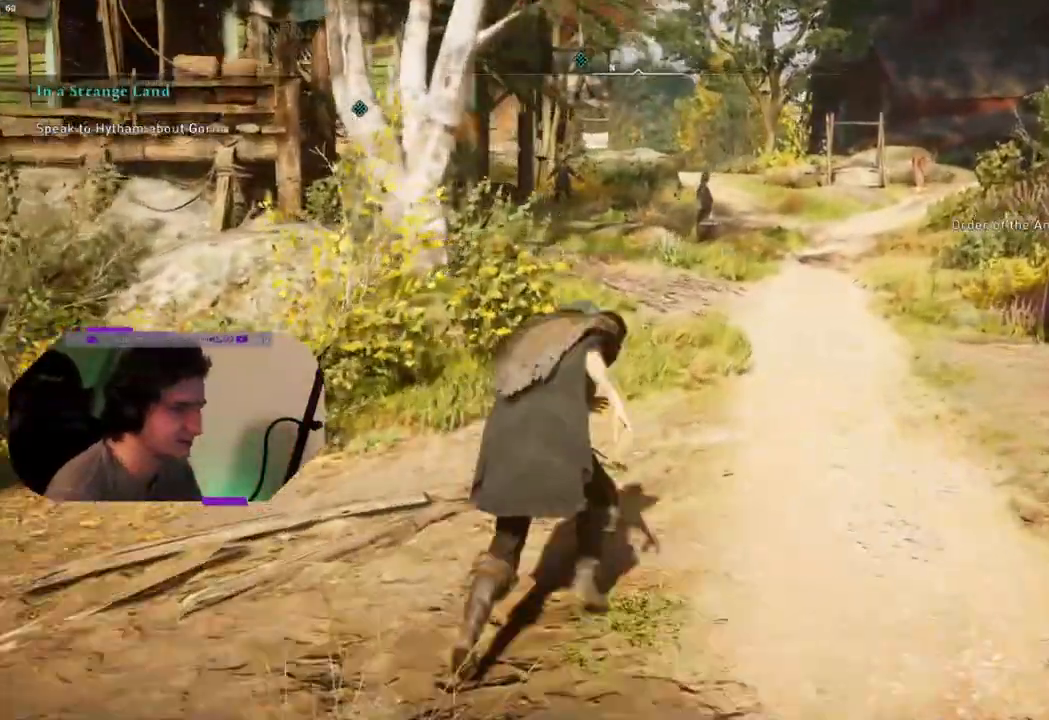
{"buttons": [], "left_stick": "up", "right_stick": "left", "events": []}
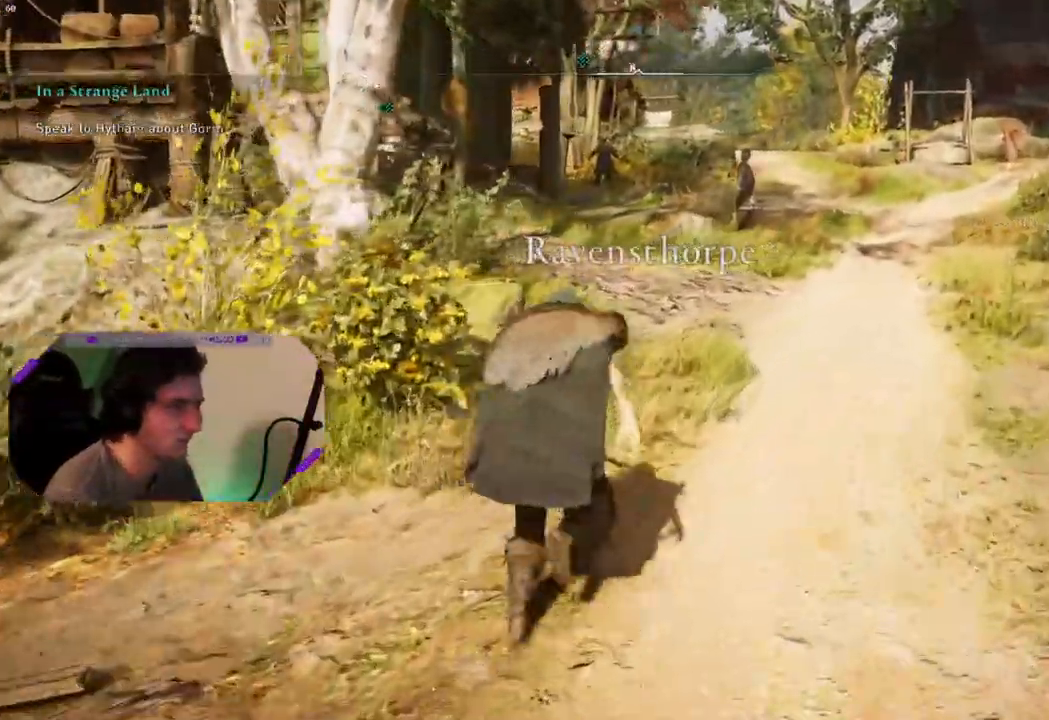
{"buttons": [], "left_stick": "up", "right_stick": "left", "events": [[200, "right_stick", "down-left"], [483, "right_stick", "left"]]}
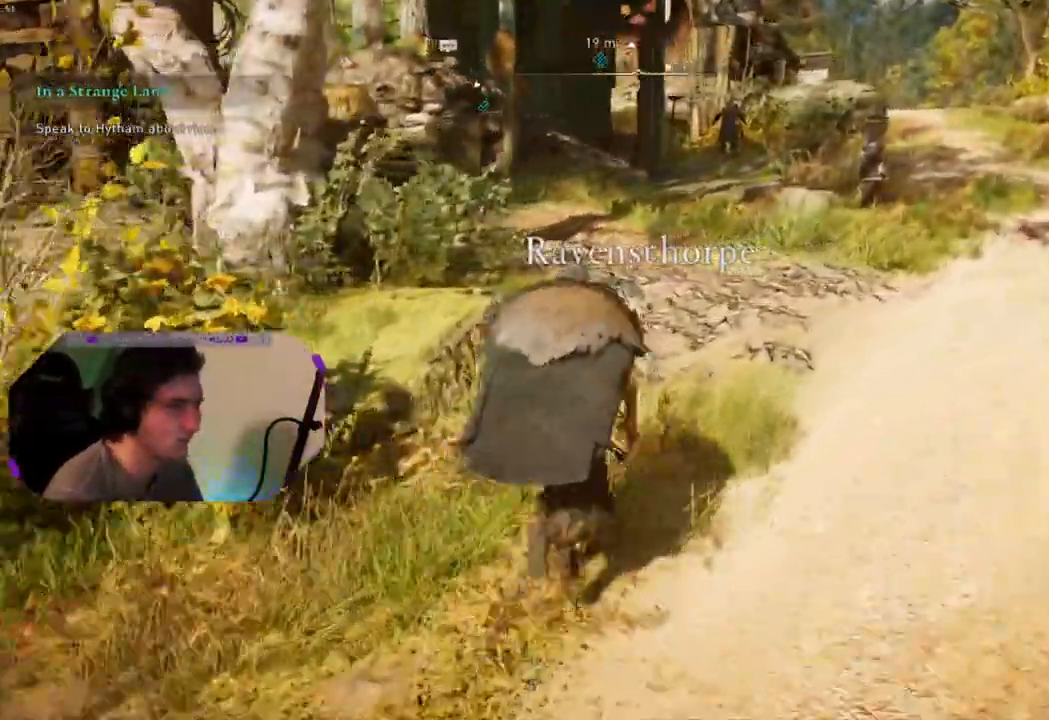
{"buttons": [], "left_stick": "up", "right_stick": "left", "events": [[100, "right_stick", "down-left"], [233, "right_stick", "left"]]}
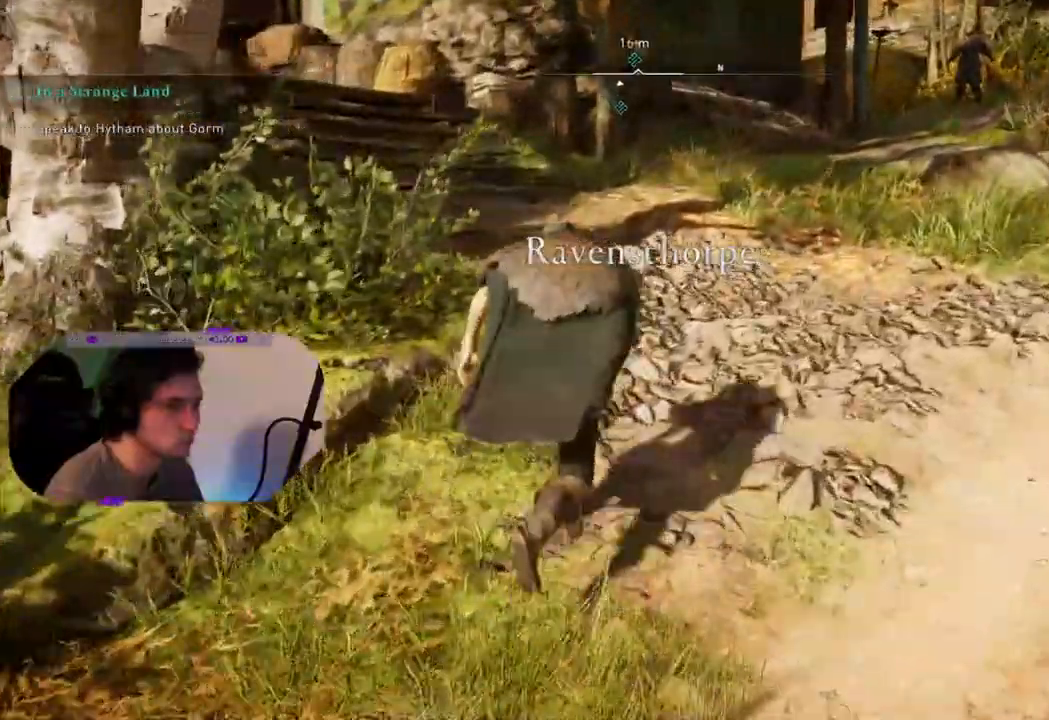
{"buttons": [], "left_stick": "up-left", "right_stick": "left", "events": [[17, "left_stick", "up-left"]]}
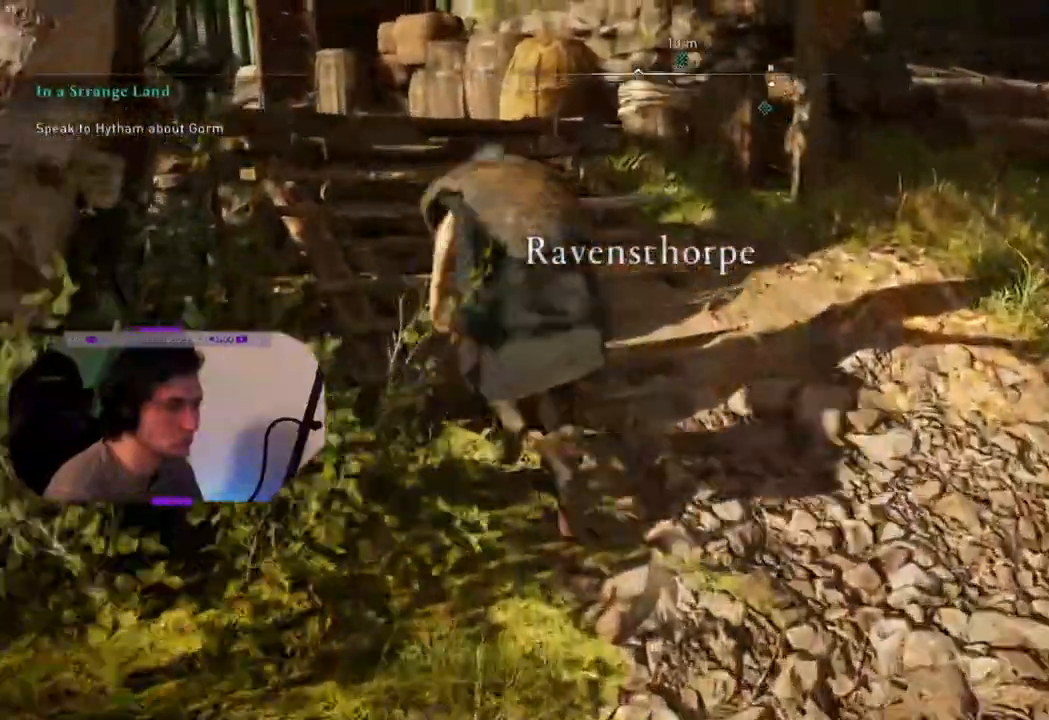
{"buttons": [], "left_stick": "up-left", "right_stick": "left", "events": []}
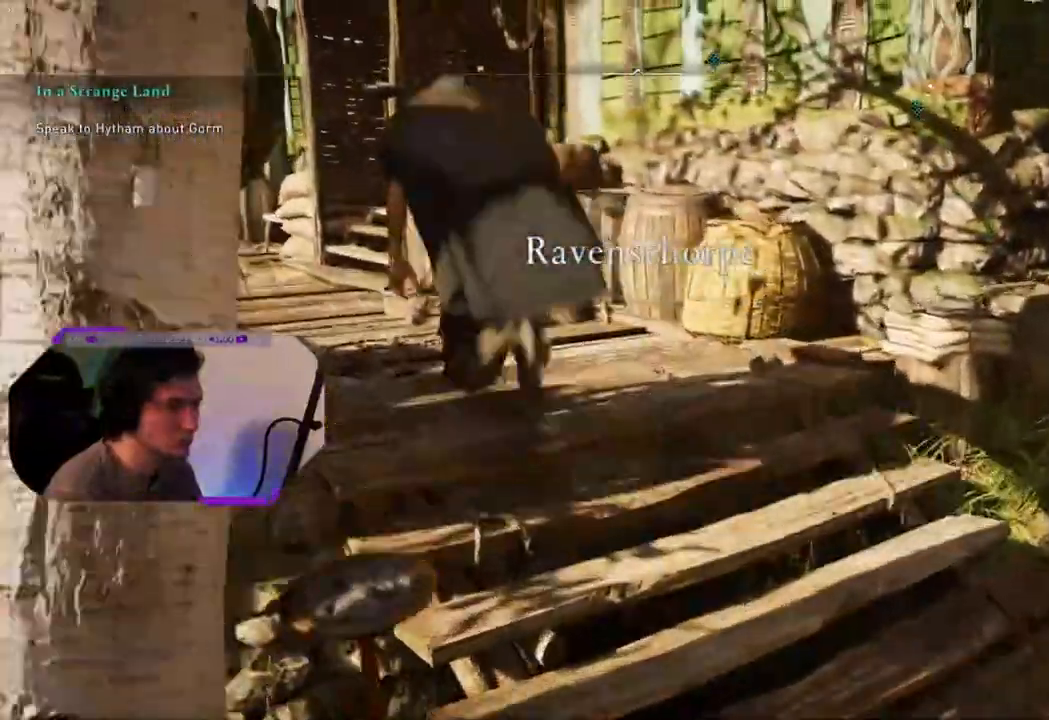
{"buttons": [], "left_stick": "up-left", "right_stick": "right", "events": [[17, "right_stick", "center"], [217, "right_stick", "right"]]}
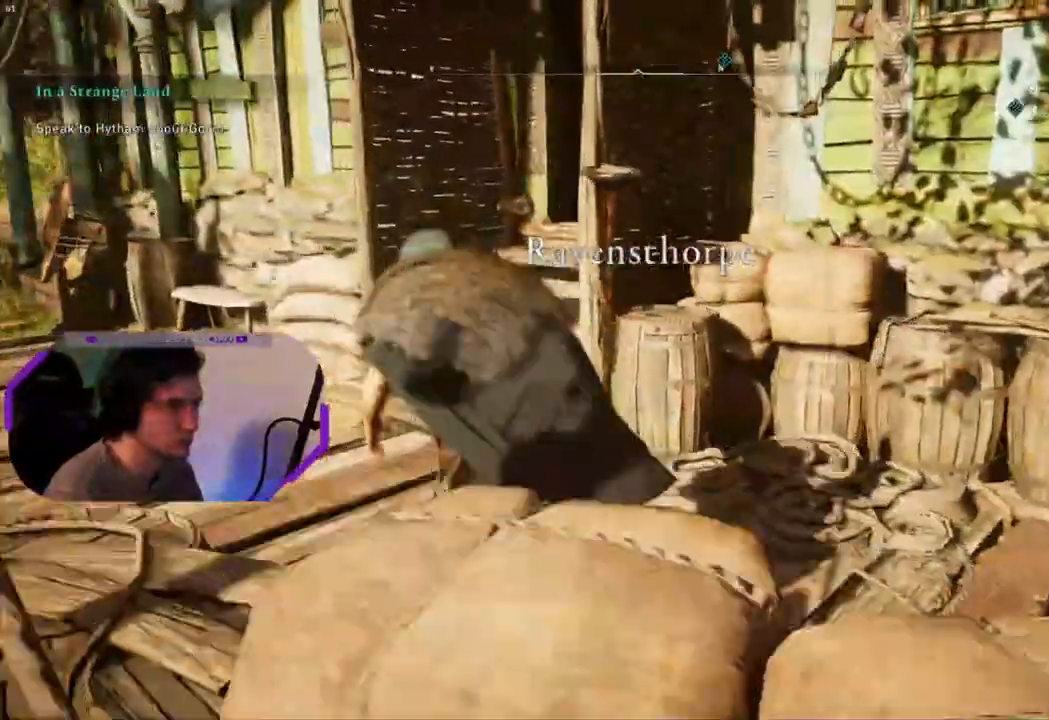
{"buttons": [], "left_stick": "up", "right_stick": "center", "events": [[83, "left_stick", "up"], [317, "right_stick", "center"]]}
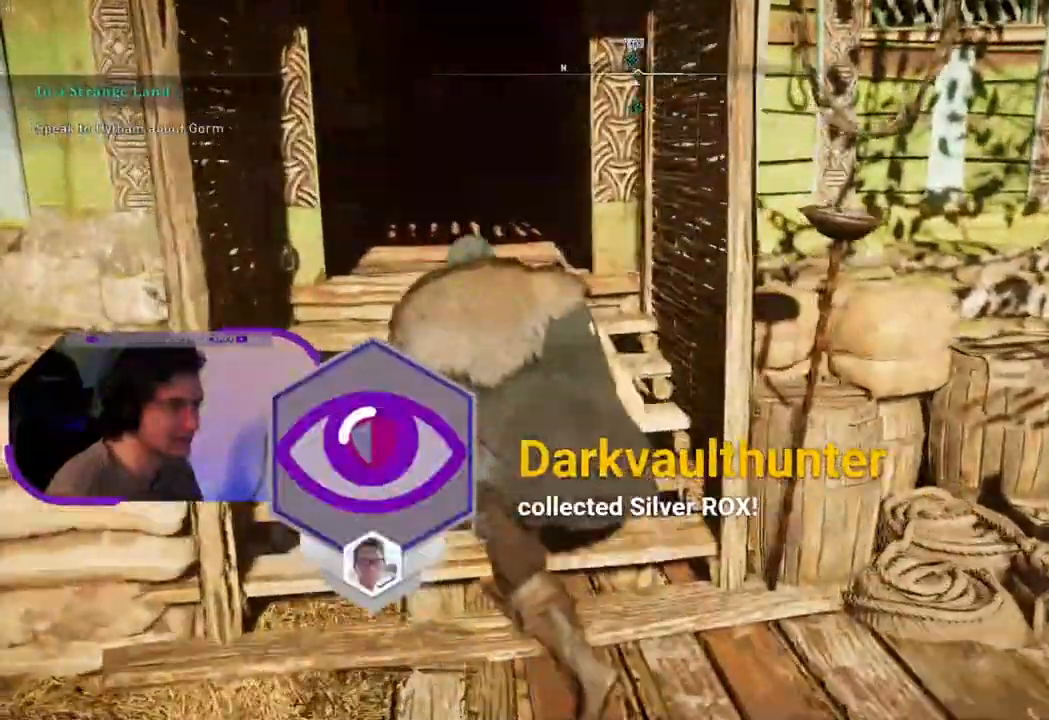
{"buttons": [], "left_stick": "up", "right_stick": "right", "events": [[300, "right_stick", "right"]]}
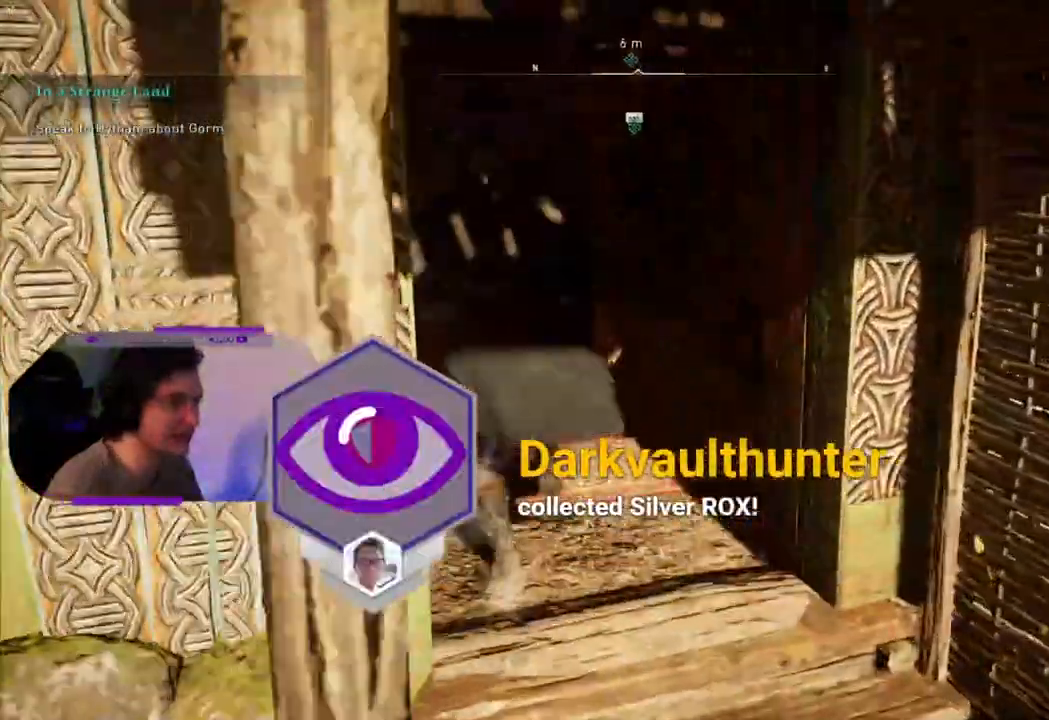
{"buttons": [], "left_stick": "up", "right_stick": "center", "events": [[33, "right_stick", "center"]]}
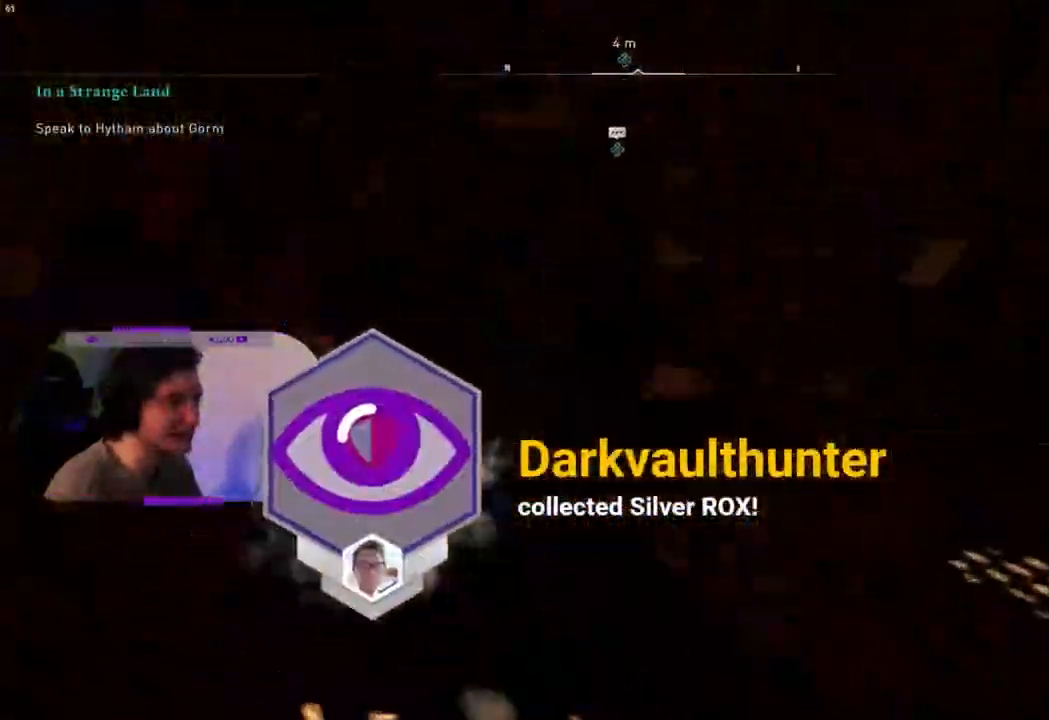
{"buttons": [], "left_stick": "center", "right_stick": "center", "events": [[83, "left_stick", "center"]]}
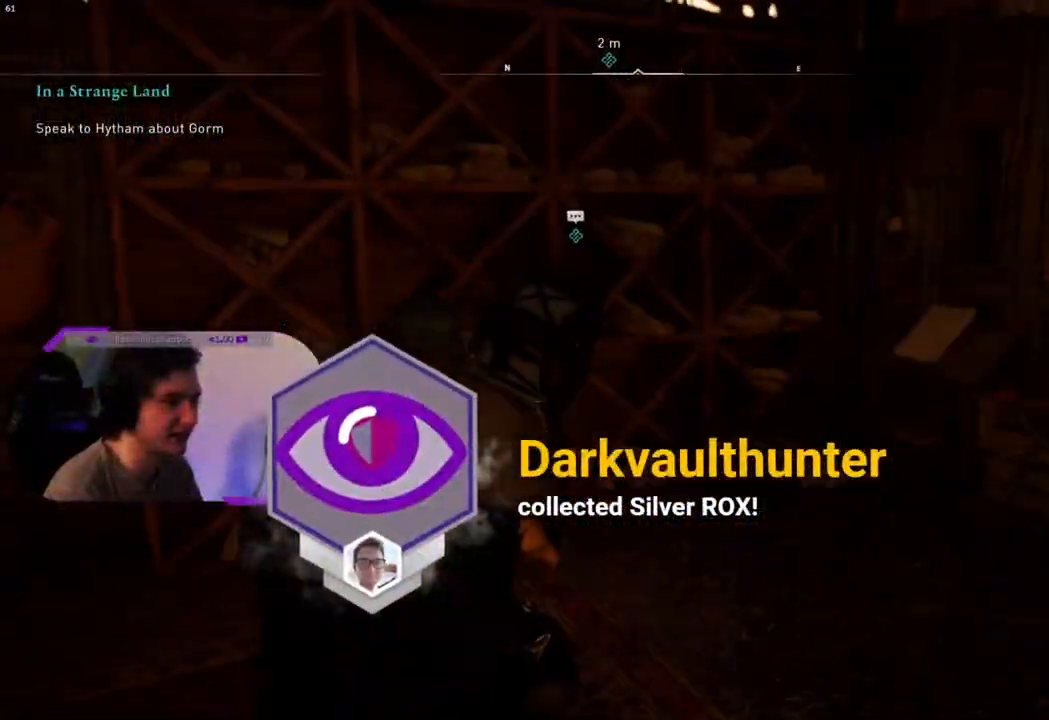
{"buttons": [], "left_stick": "center", "right_stick": "center", "events": []}
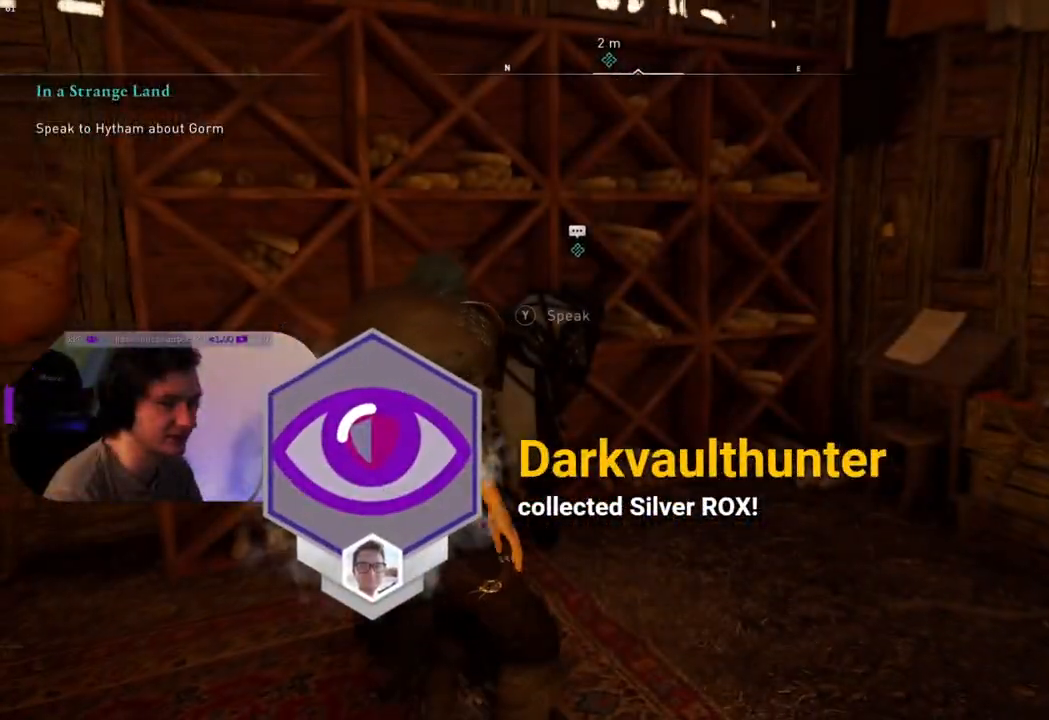
{"buttons": [], "left_stick": "center", "right_stick": "center", "events": []}
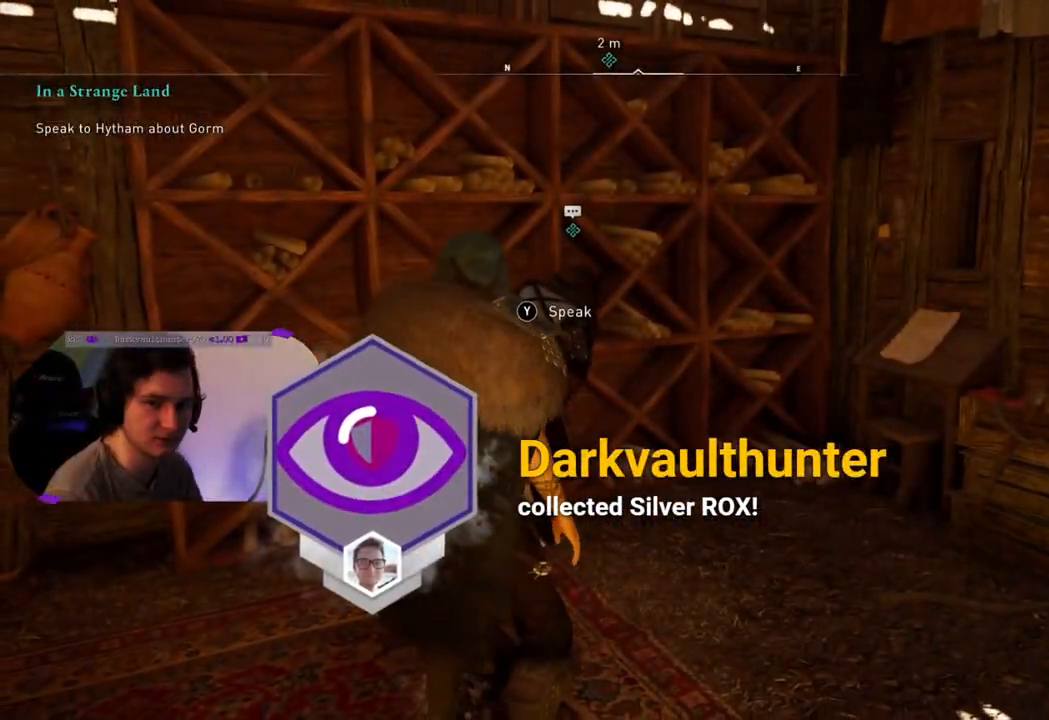
{"buttons": [], "left_stick": "center", "right_stick": "center", "events": []}
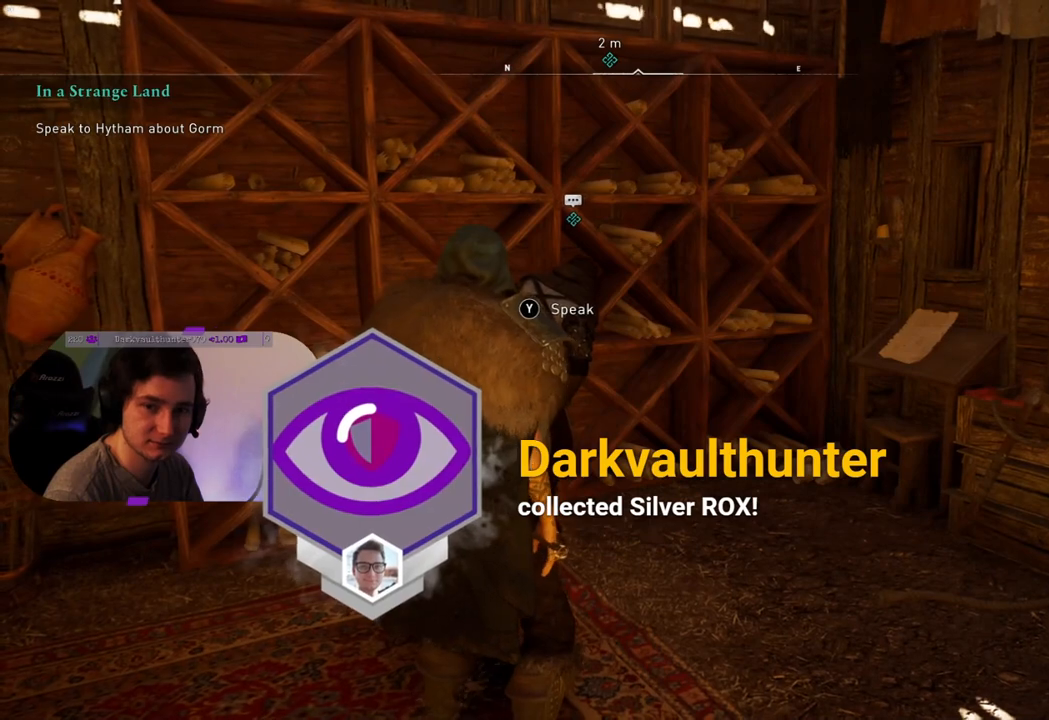
{"buttons": [], "left_stick": "center", "right_stick": "center", "events": []}
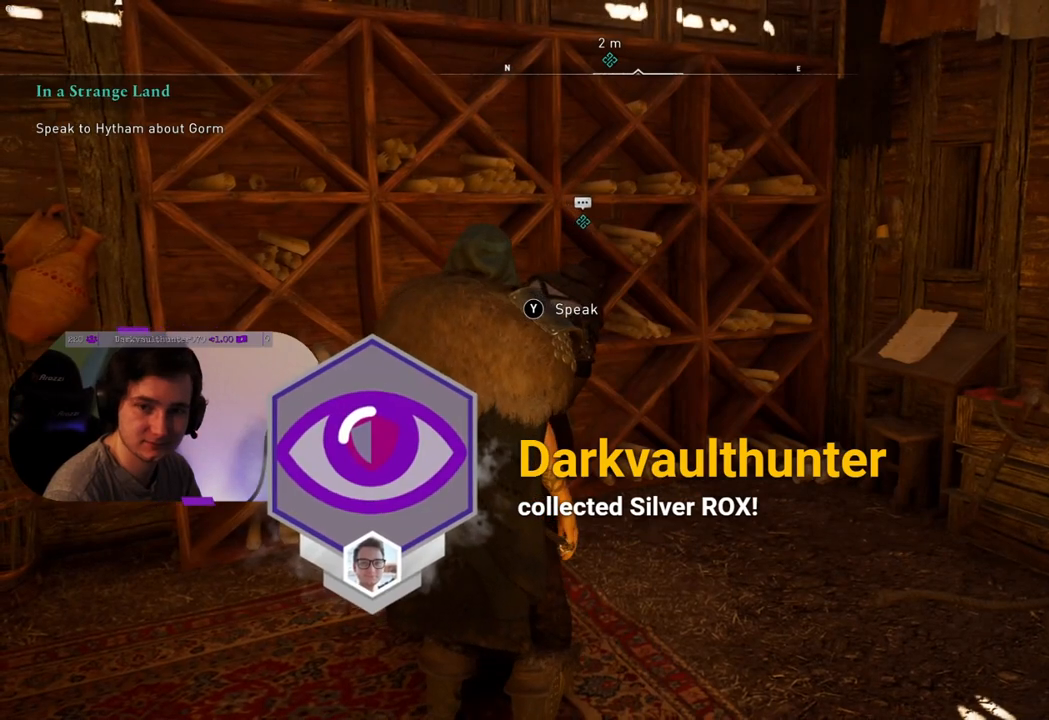
{"buttons": [], "left_stick": "center", "right_stick": "center", "events": []}
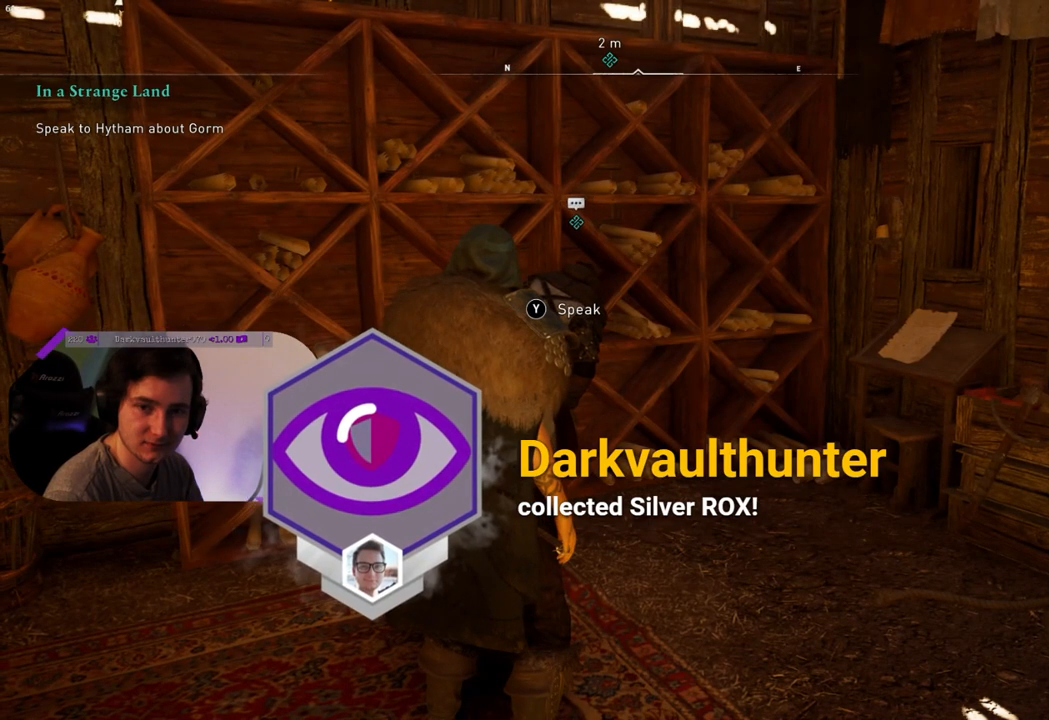
{"buttons": [], "left_stick": "center", "right_stick": "center", "events": []}
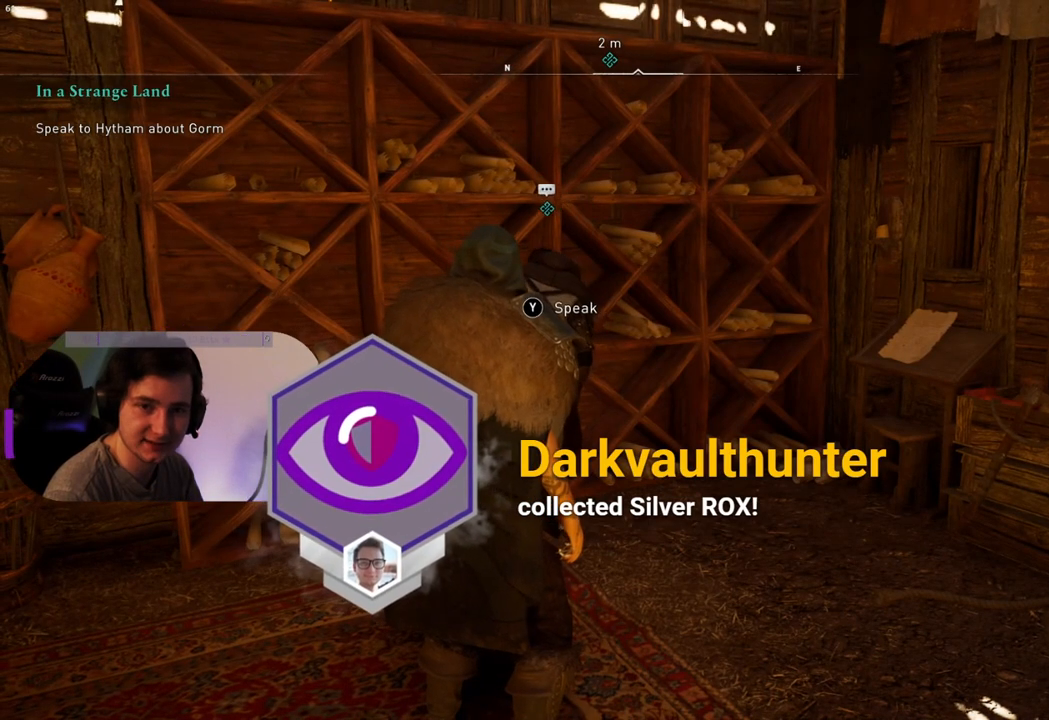
{"buttons": [], "left_stick": "center", "right_stick": "center", "events": []}
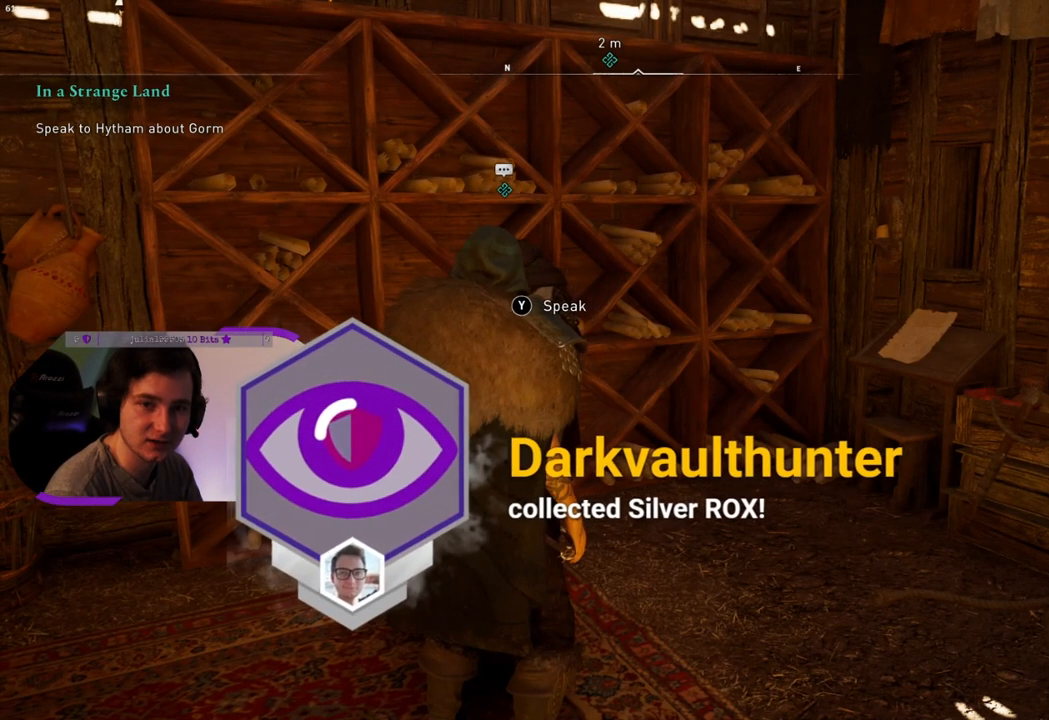
{"buttons": [], "left_stick": "center", "right_stick": "center", "events": []}
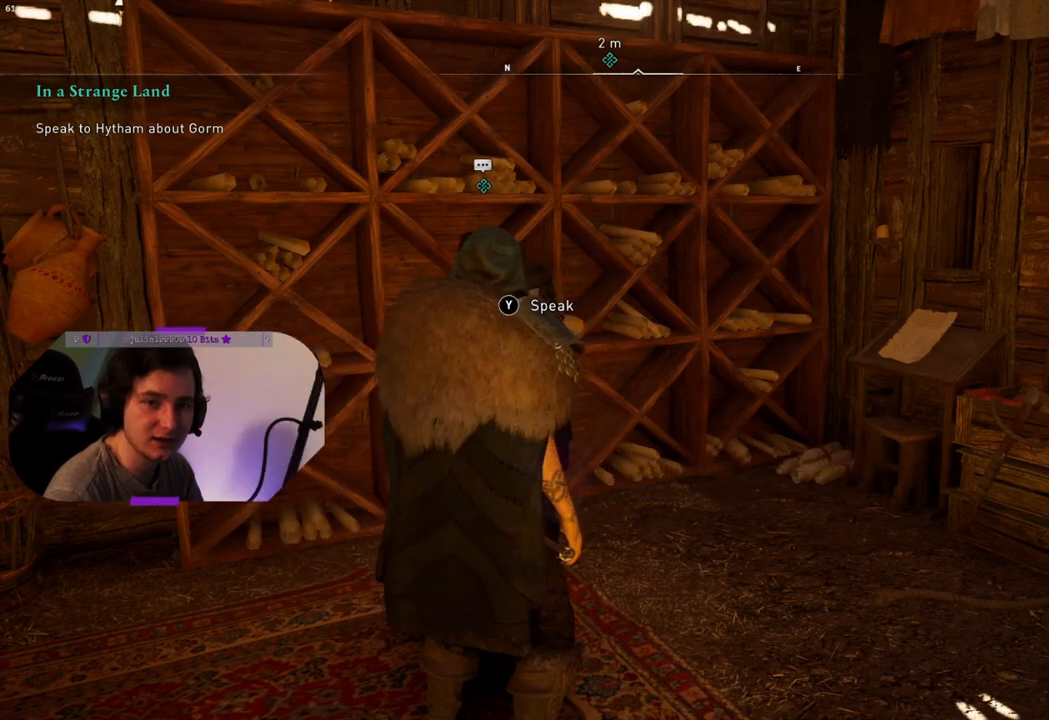
{"buttons": [], "left_stick": "center", "right_stick": "center", "events": []}
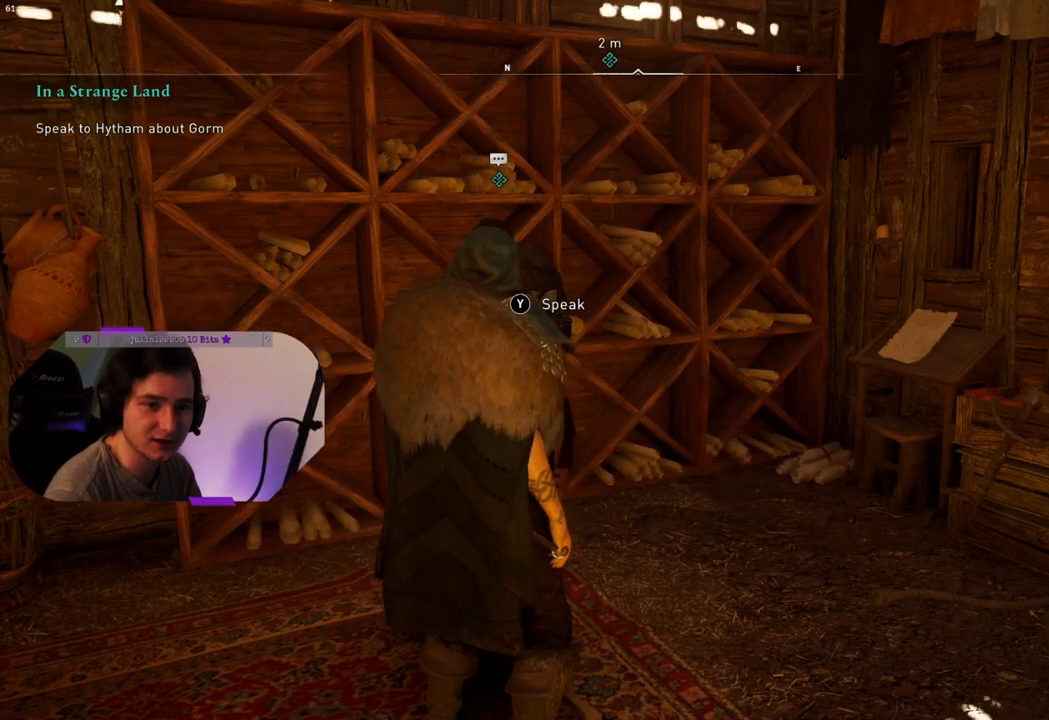
{"buttons": [], "left_stick": "up", "right_stick": "center", "events": [[150, "right_stick", "left"], [367, "right_stick", "center"], [500, "left_stick", "up"]]}
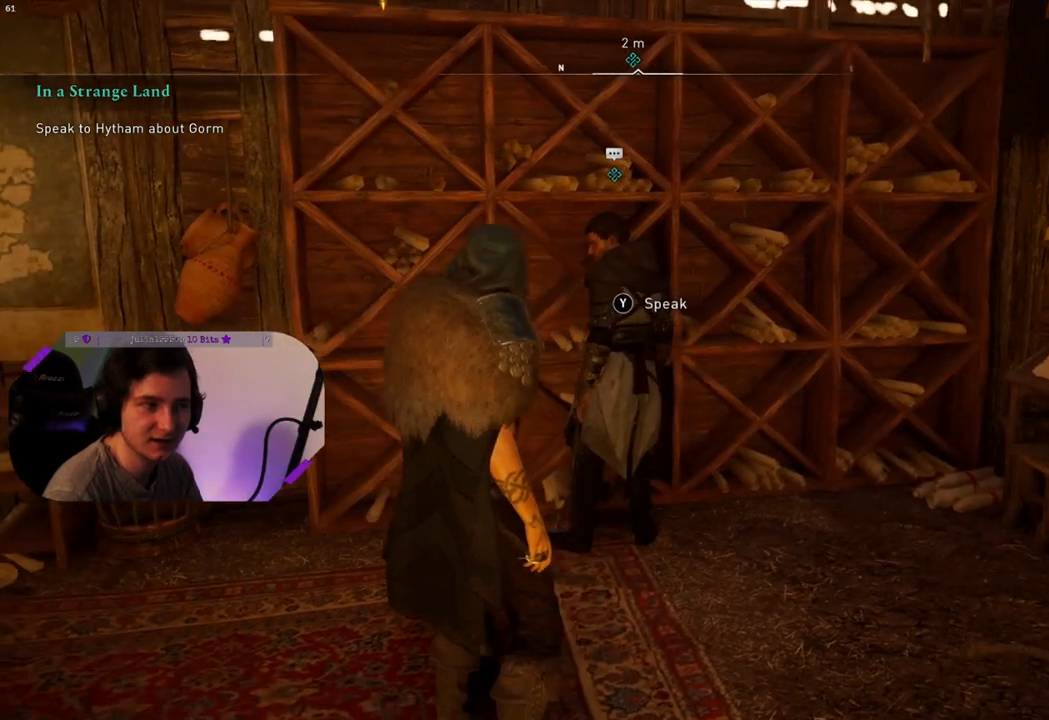
{"buttons": [], "left_stick": "center", "right_stick": "center", "events": [[217, "TRIANGLE", "down"], [217, "left_stick", "center"], [317, "TRIANGLE", "up"]]}